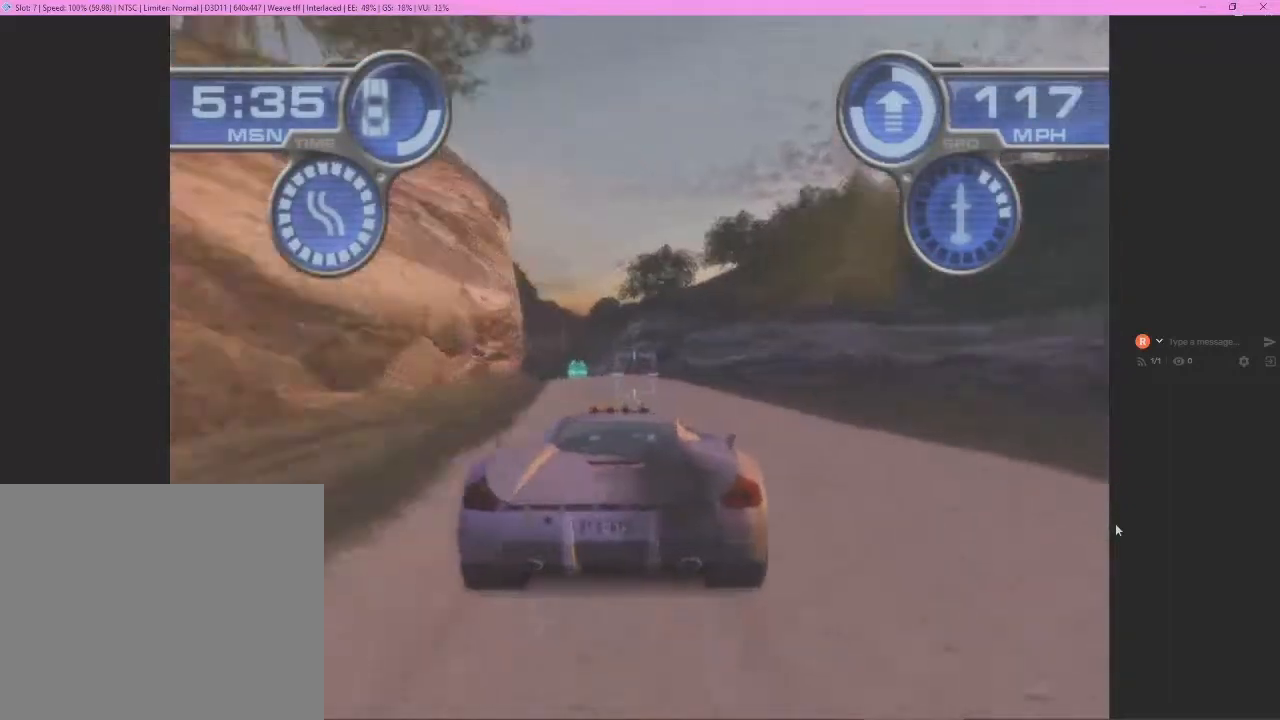
Gameplay with a controller (PlayStation layout); each line is a JSON object with the inputs held at the frame after it. "events" lists button and stick changes between this image and that frame as [ms after this image, input, new state], when the widget could be followed in between. Not read: L3 R3 right_stick.
{"buttons": ["CROSS"], "left_stick": "left", "events": [[67, "left_stick", "left"], [233, "left_stick", "center"], [333, "left_stick", "left"]]}
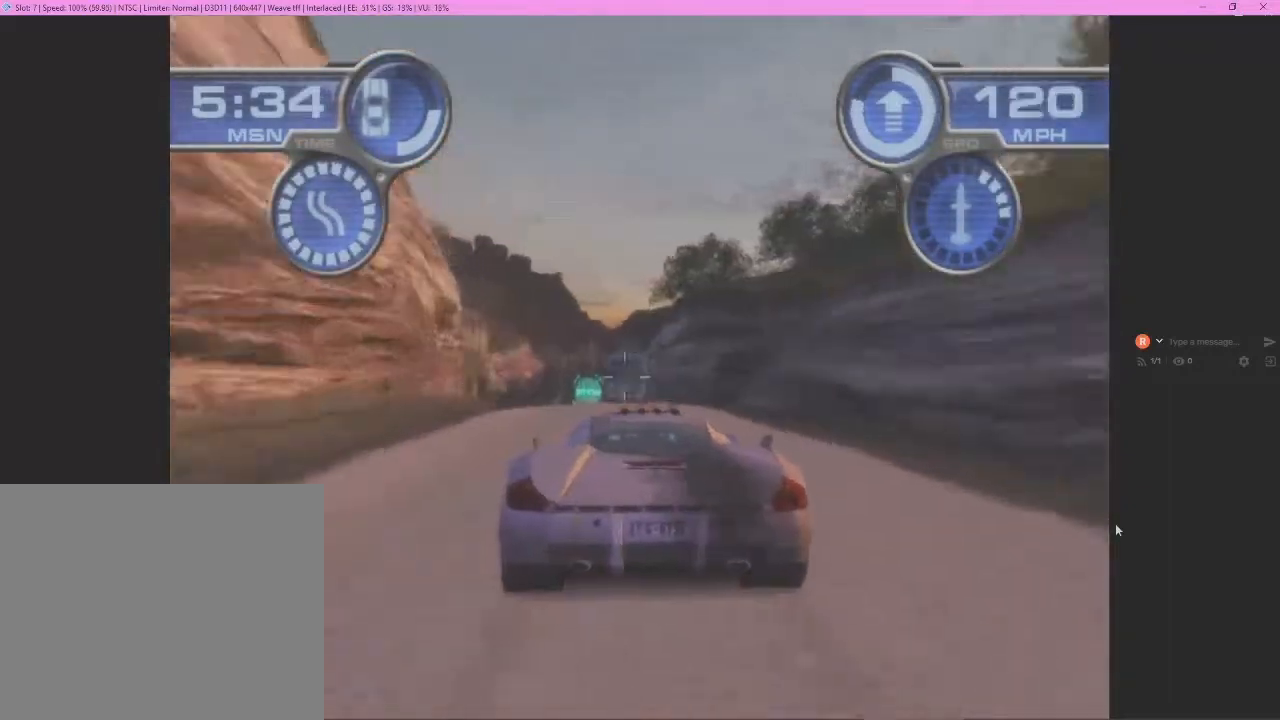
{"buttons": ["CROSS"], "left_stick": "center", "events": [[33, "left_stick", "center"]]}
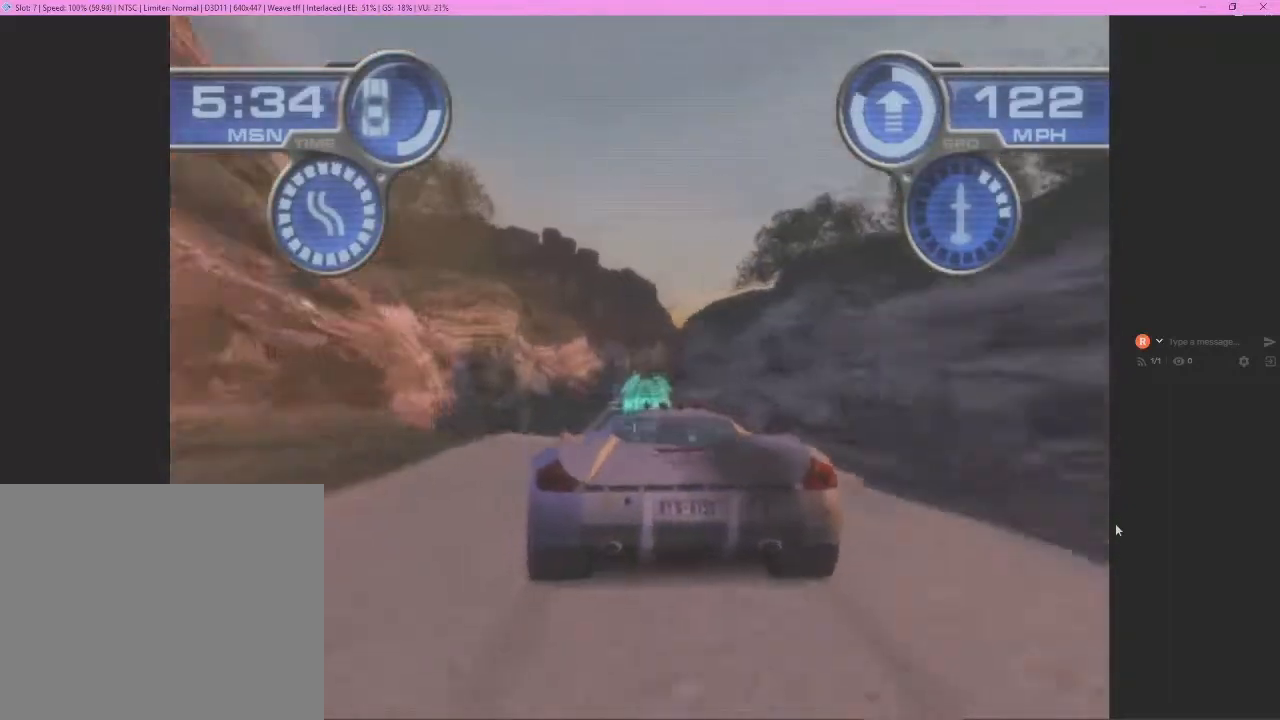
{"buttons": ["CROSS"], "left_stick": "center", "events": []}
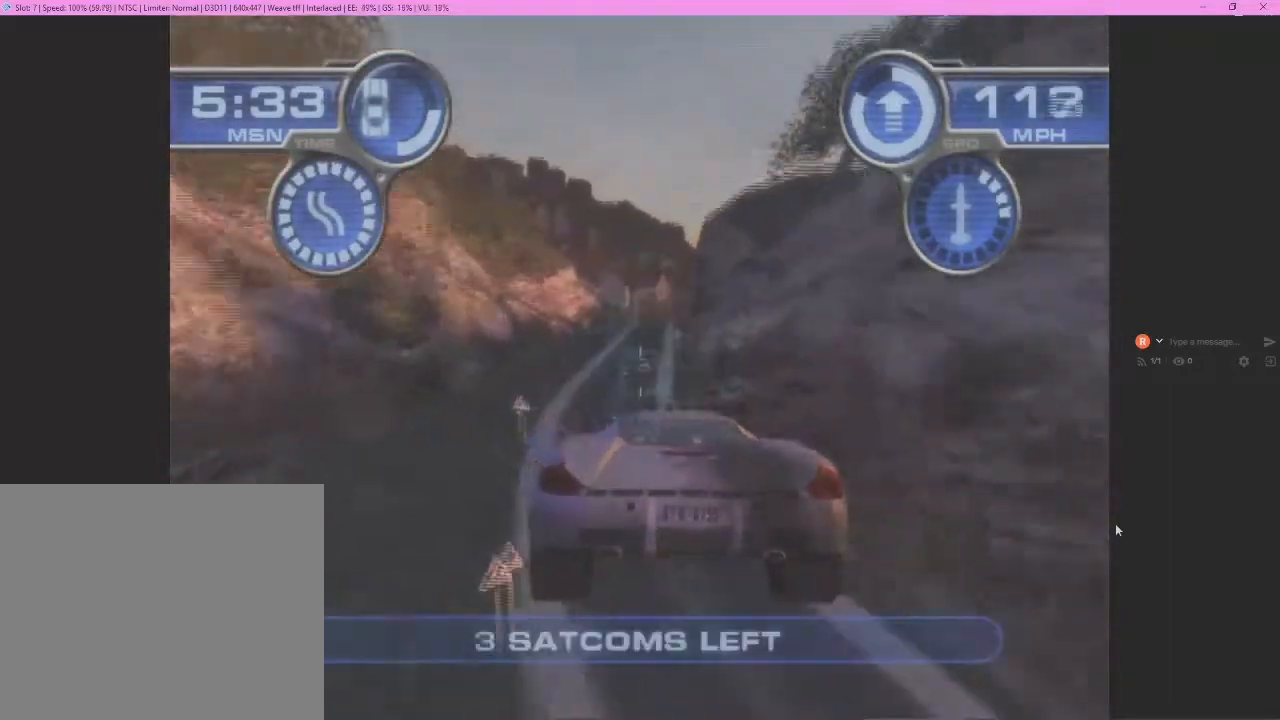
{"buttons": ["CROSS"], "left_stick": "center", "events": [[67, "CROSS", "up"], [133, "CROSS", "down"], [267, "CROSS", "up"], [333, "CROSS", "down"]]}
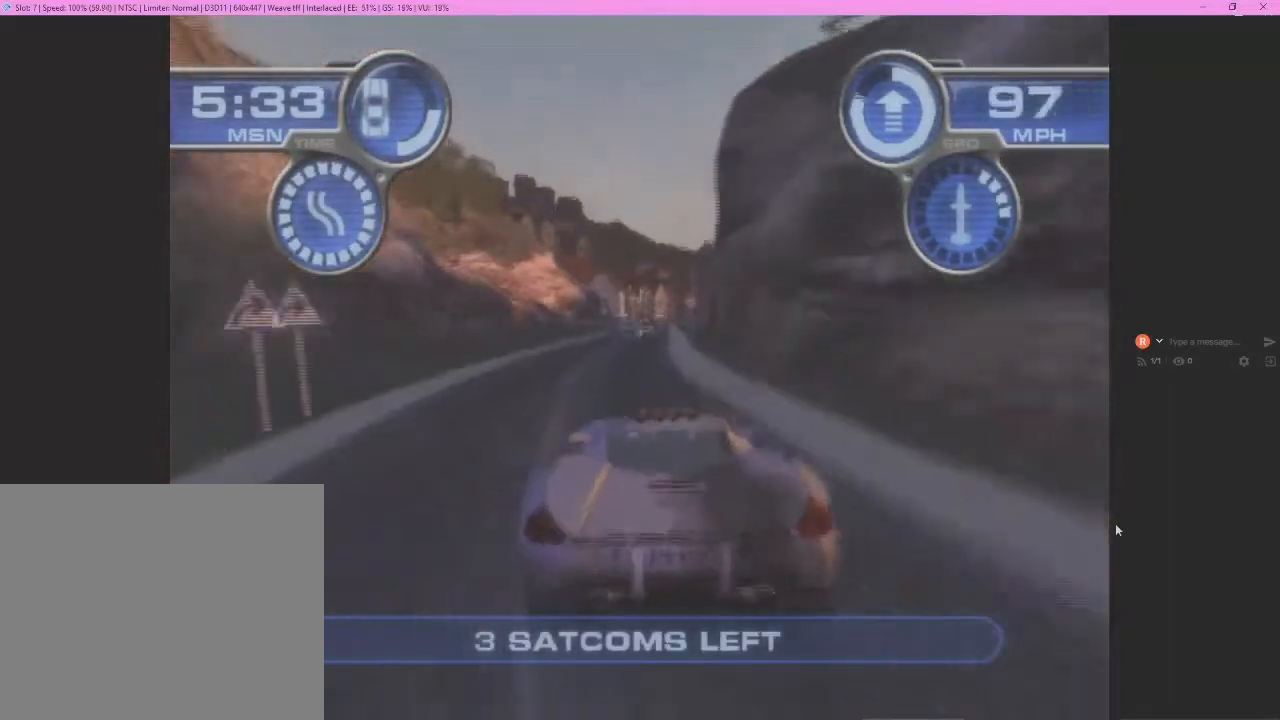
{"buttons": ["CROSS"], "left_stick": "center", "events": [[33, "left_stick", "left"], [133, "left_stick", "center"], [400, "left_stick", "left"], [500, "left_stick", "center"]]}
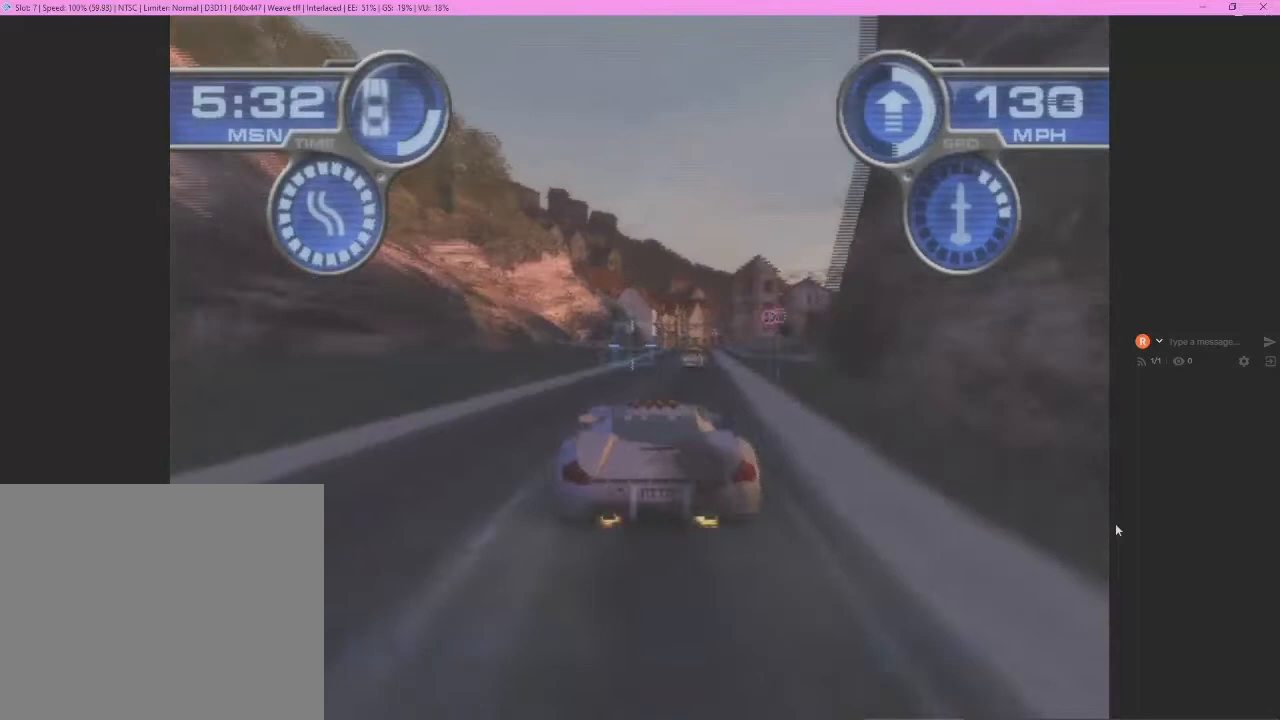
{"buttons": ["CROSS"], "left_stick": "center", "events": [[100, "left_stick", "right"], [400, "left_stick", "center"]]}
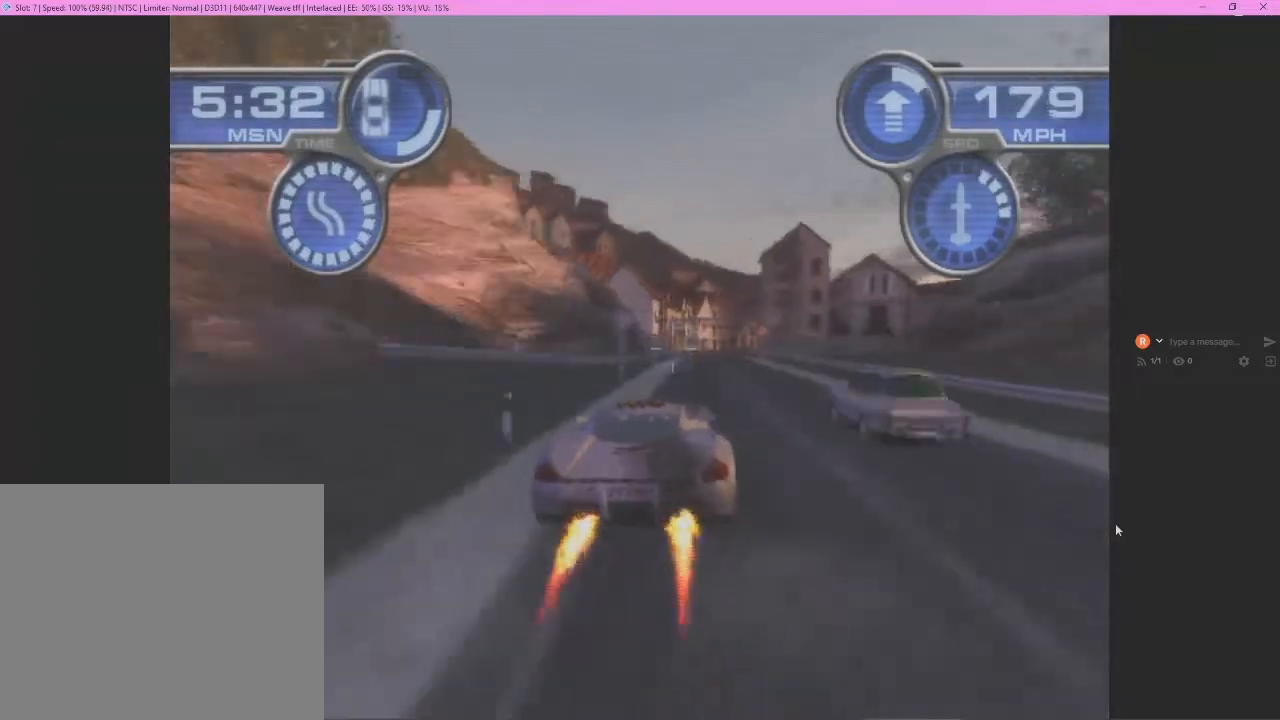
{"buttons": ["CROSS"], "left_stick": "center", "events": [[33, "left_stick", "right"], [167, "left_stick", "center"]]}
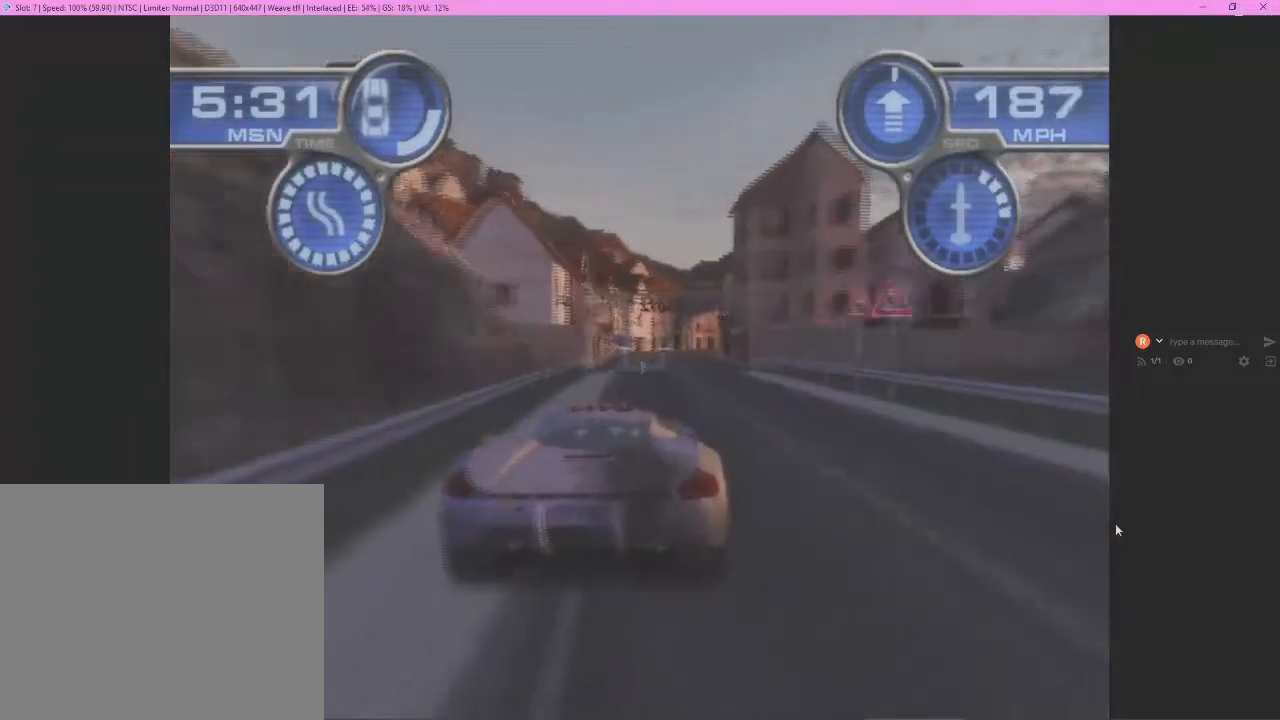
{"buttons": ["CROSS"], "left_stick": "right", "events": [[200, "left_stick", "right"]]}
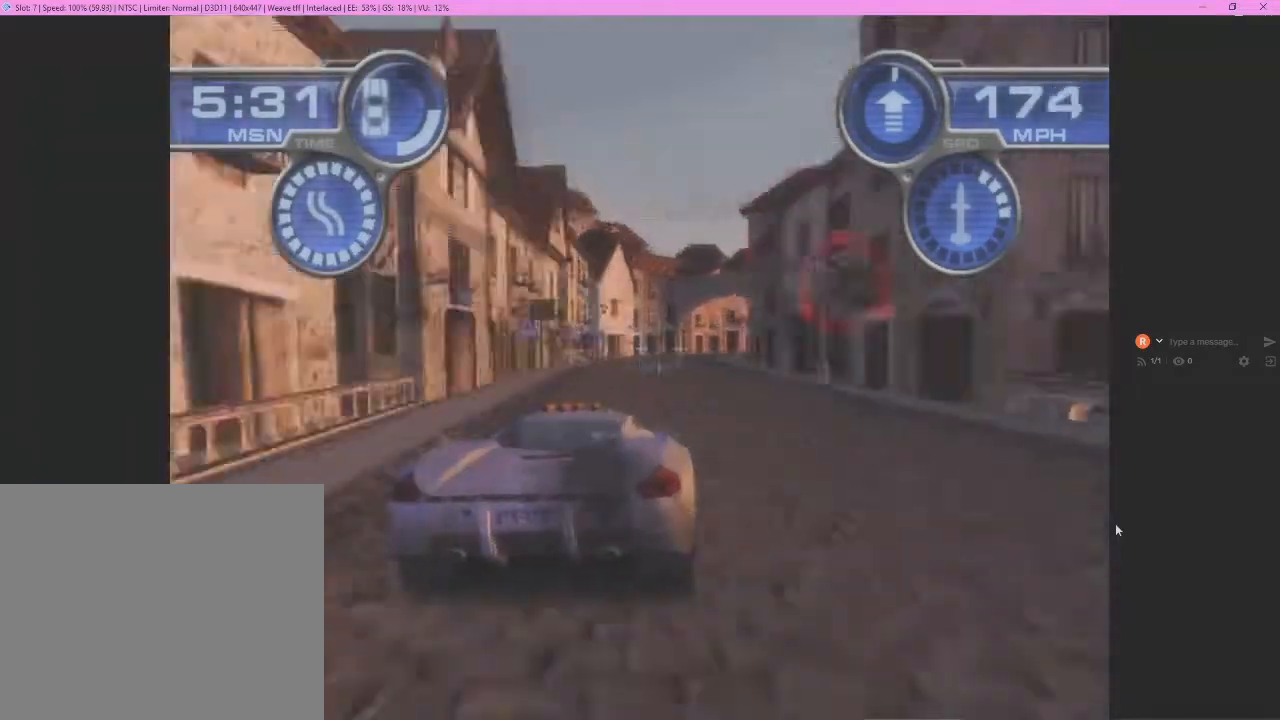
{"buttons": ["CROSS"], "left_stick": "right", "events": []}
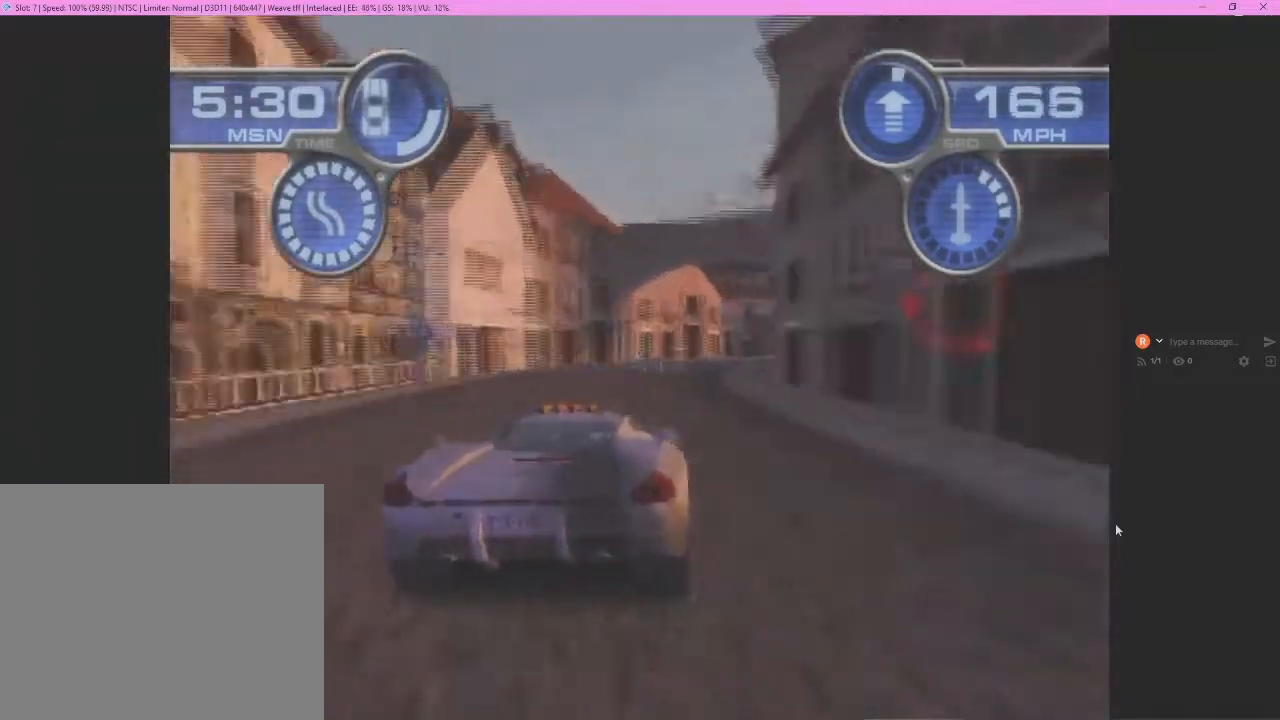
{"buttons": ["CROSS"], "left_stick": "right", "events": []}
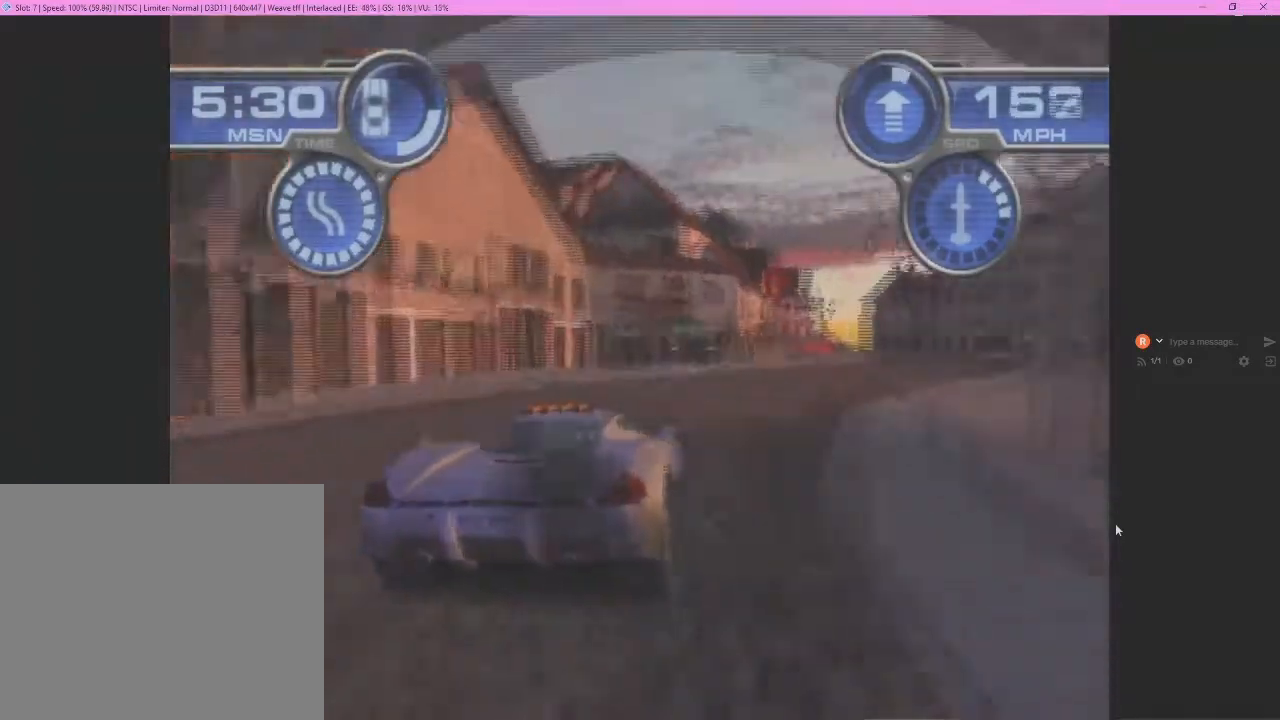
{"buttons": ["CROSS"], "left_stick": "center", "events": [[500, "left_stick", "center"]]}
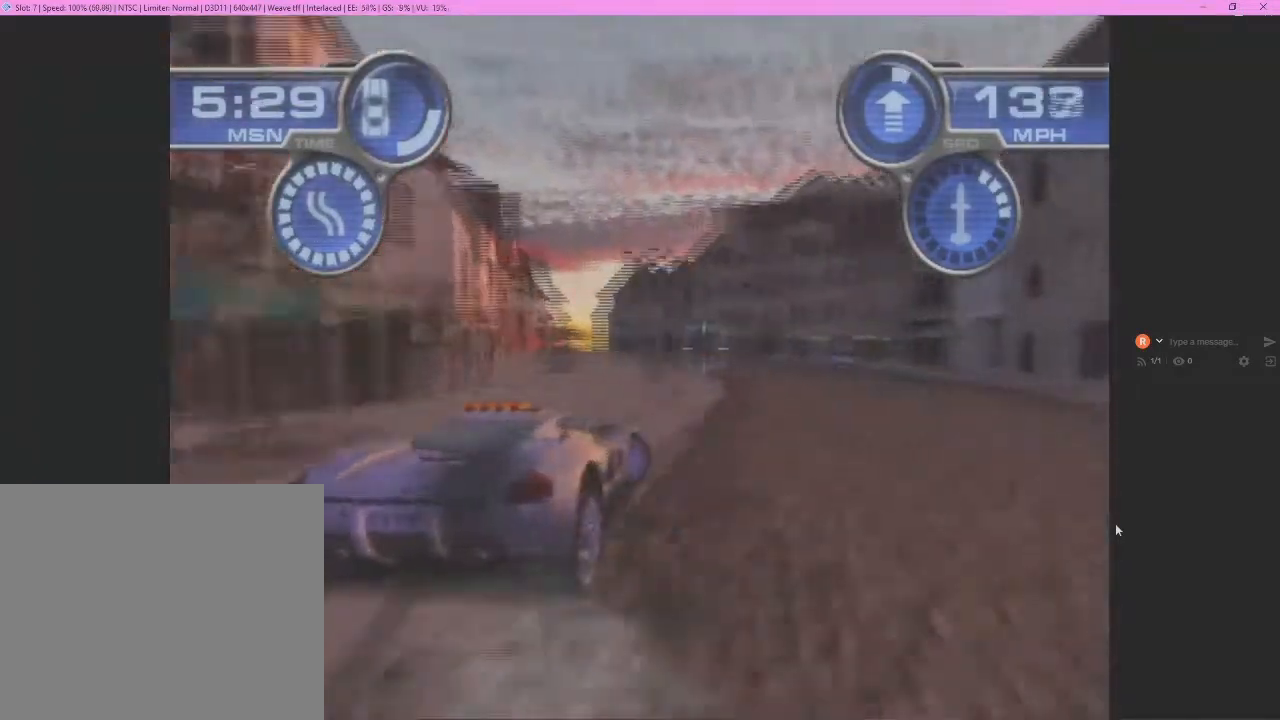
{"buttons": ["CROSS"], "left_stick": "left", "events": [[67, "left_stick", "left"], [300, "left_stick", "center"], [400, "left_stick", "left"]]}
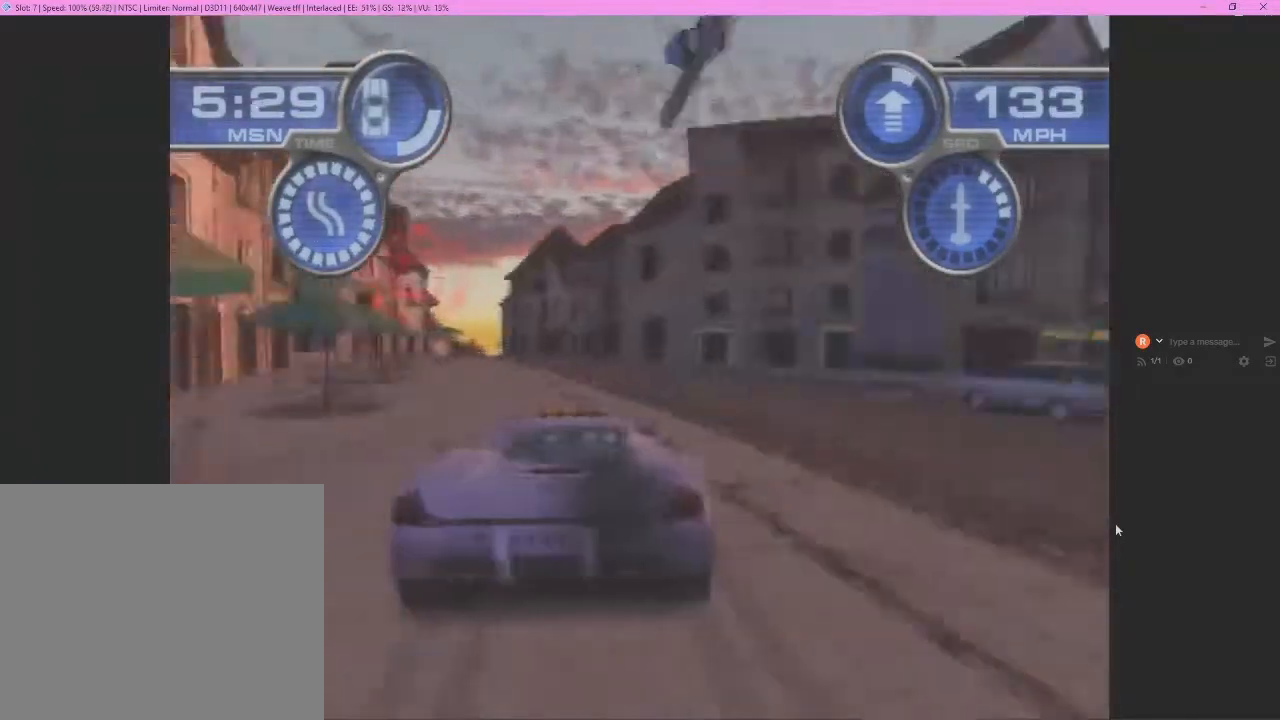
{"buttons": ["CROSS"], "left_stick": "left", "events": [[33, "R1", "down"], [133, "R1", "up"], [133, "left_stick", "center"], [333, "left_stick", "left"]]}
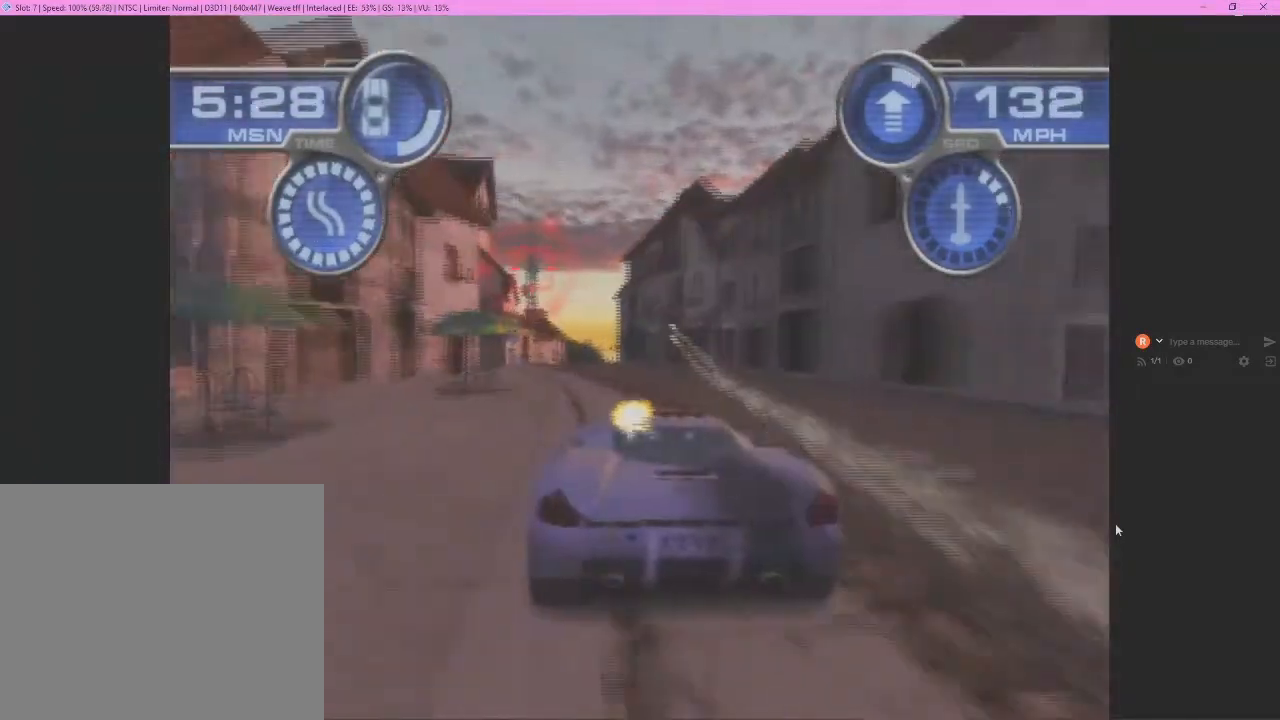
{"buttons": ["CROSS"], "left_stick": "center", "events": [[167, "left_stick", "center"], [367, "left_stick", "left"], [467, "left_stick", "center"]]}
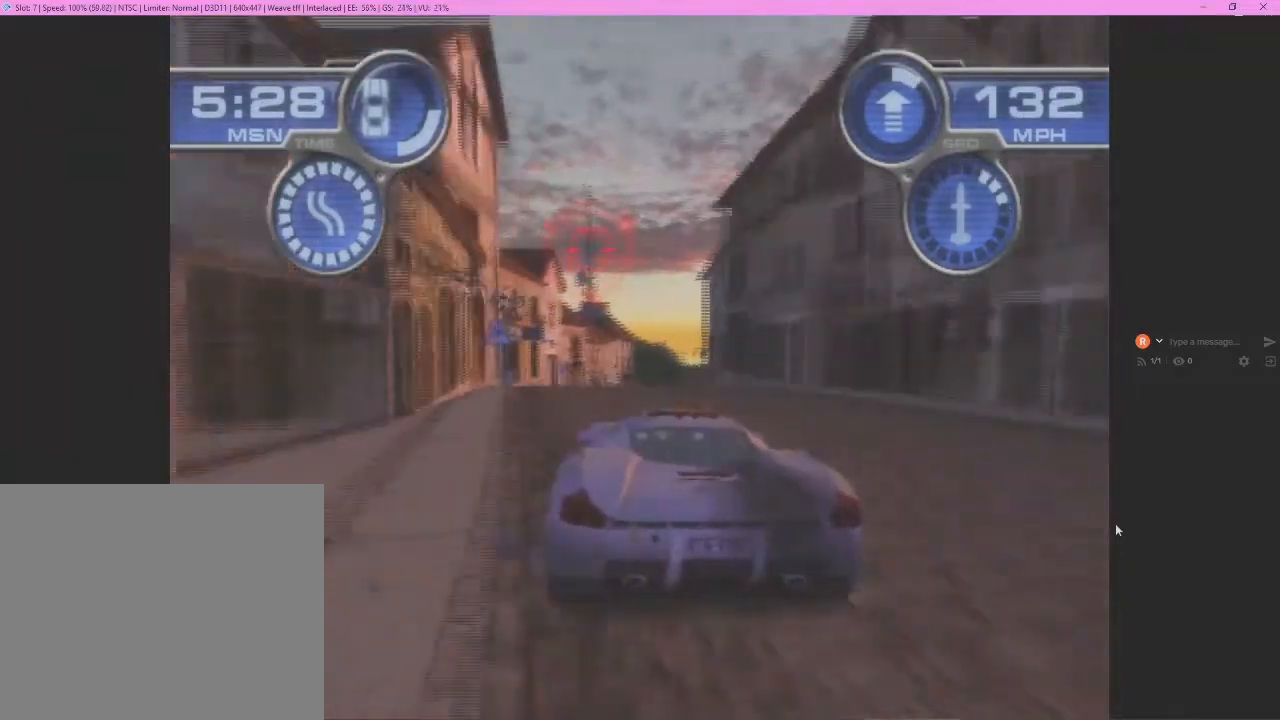
{"buttons": ["CROSS"], "left_stick": "center", "events": []}
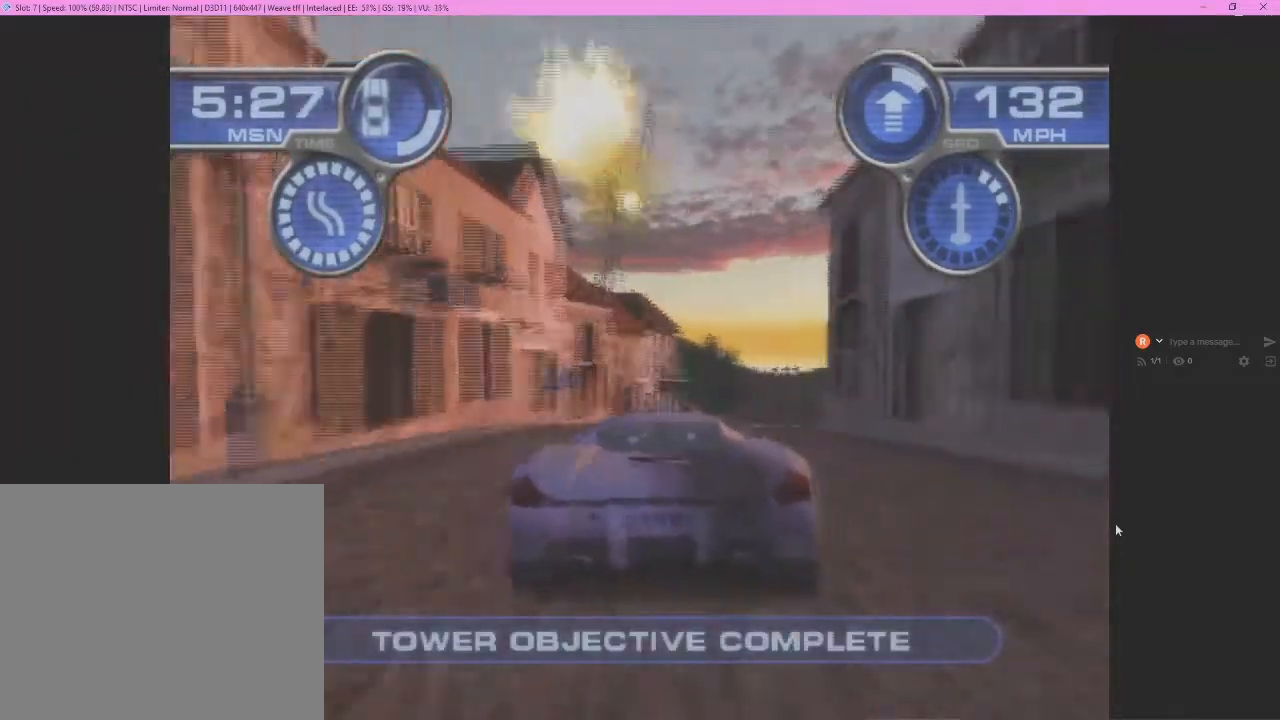
{"buttons": ["CROSS"], "left_stick": "right", "events": [[67, "left_stick", "right"], [333, "left_stick", "center"], [500, "left_stick", "right"]]}
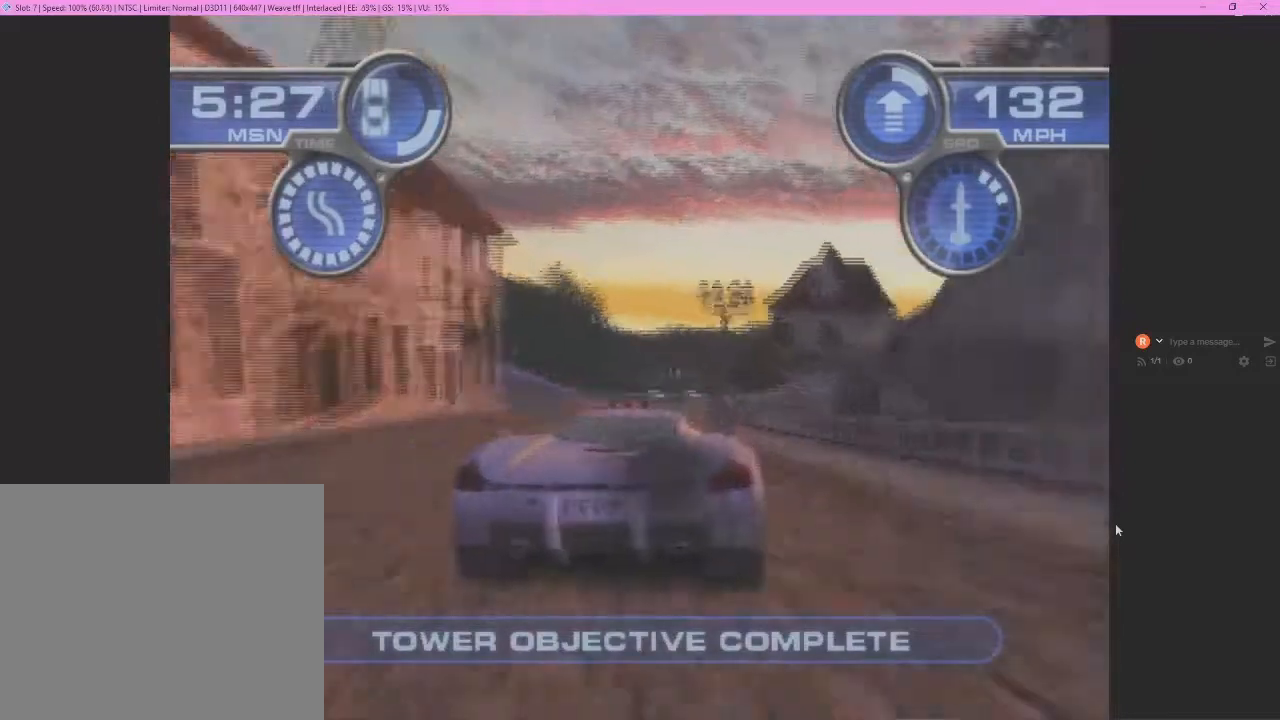
{"buttons": ["CROSS"], "left_stick": "right", "events": [[200, "left_stick", "center"], [400, "left_stick", "right"]]}
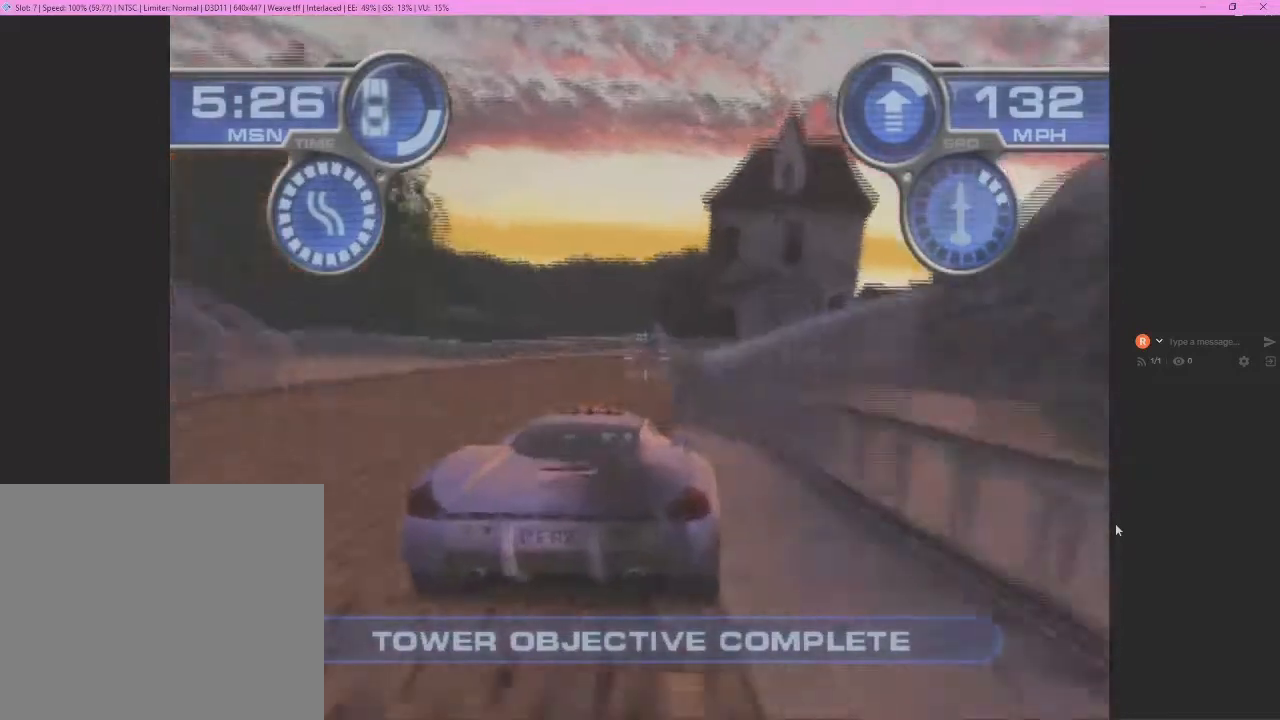
{"buttons": ["CROSS"], "left_stick": "right", "events": []}
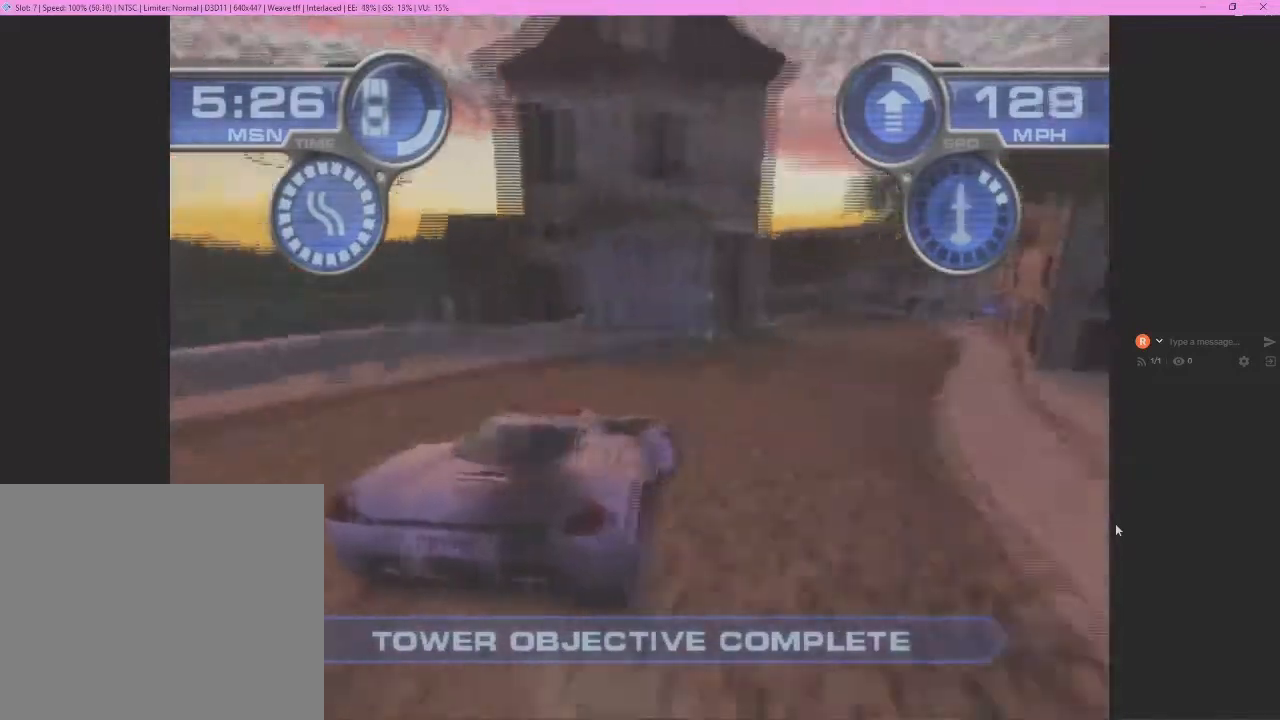
{"buttons": ["CROSS"], "left_stick": "center", "events": [[33, "left_stick", "left"], [433, "left_stick", "center"]]}
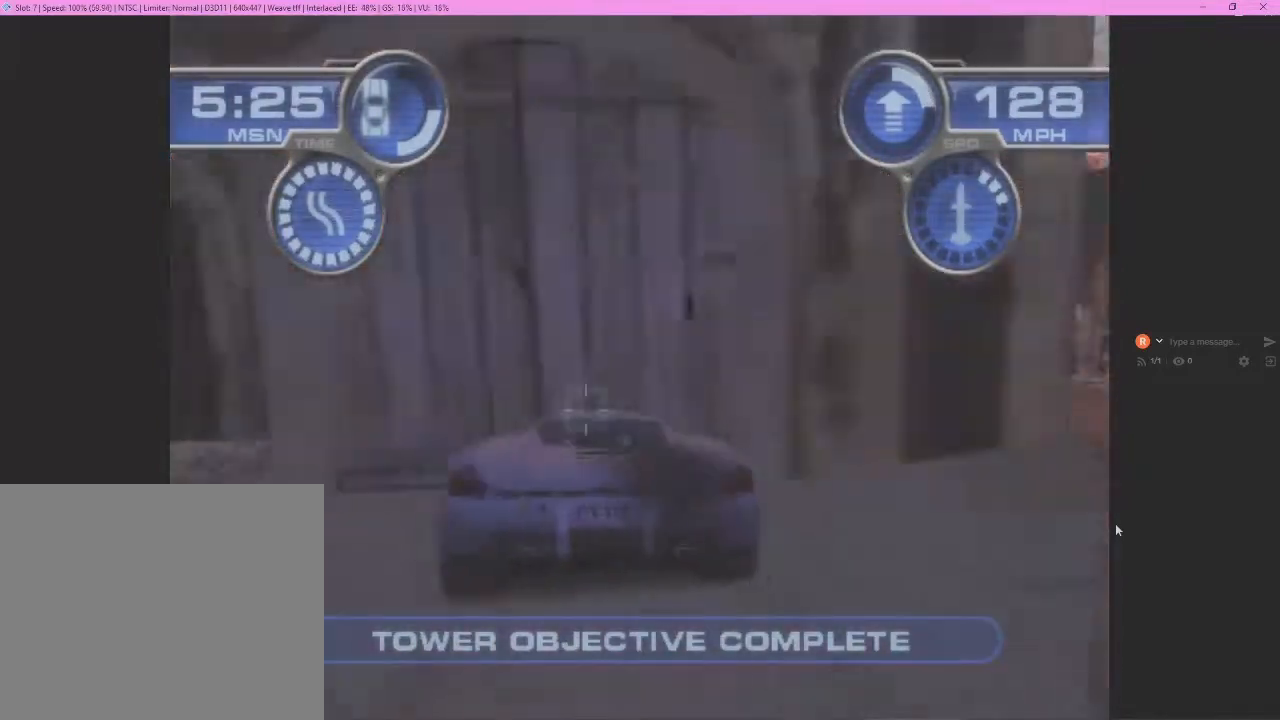
{"buttons": ["CROSS"], "left_stick": "center", "events": []}
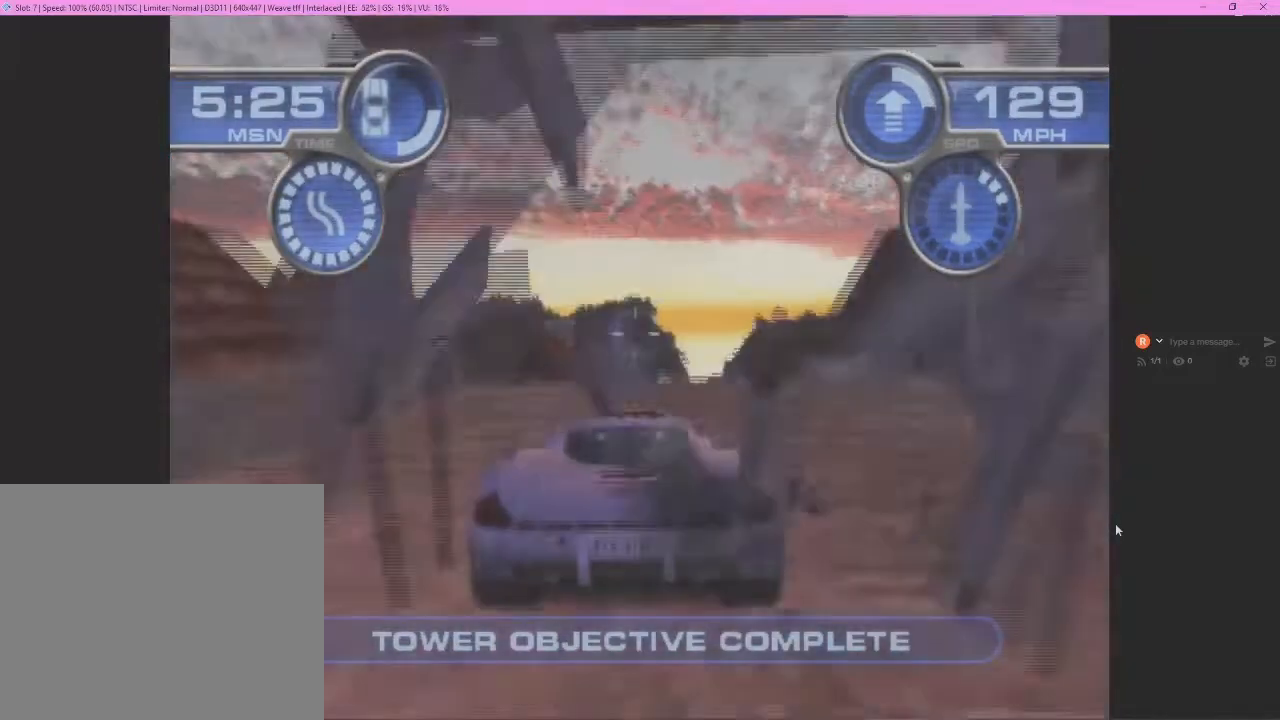
{"buttons": ["CROSS"], "left_stick": "right", "events": [[33, "left_stick", "left"], [300, "left_stick", "right"]]}
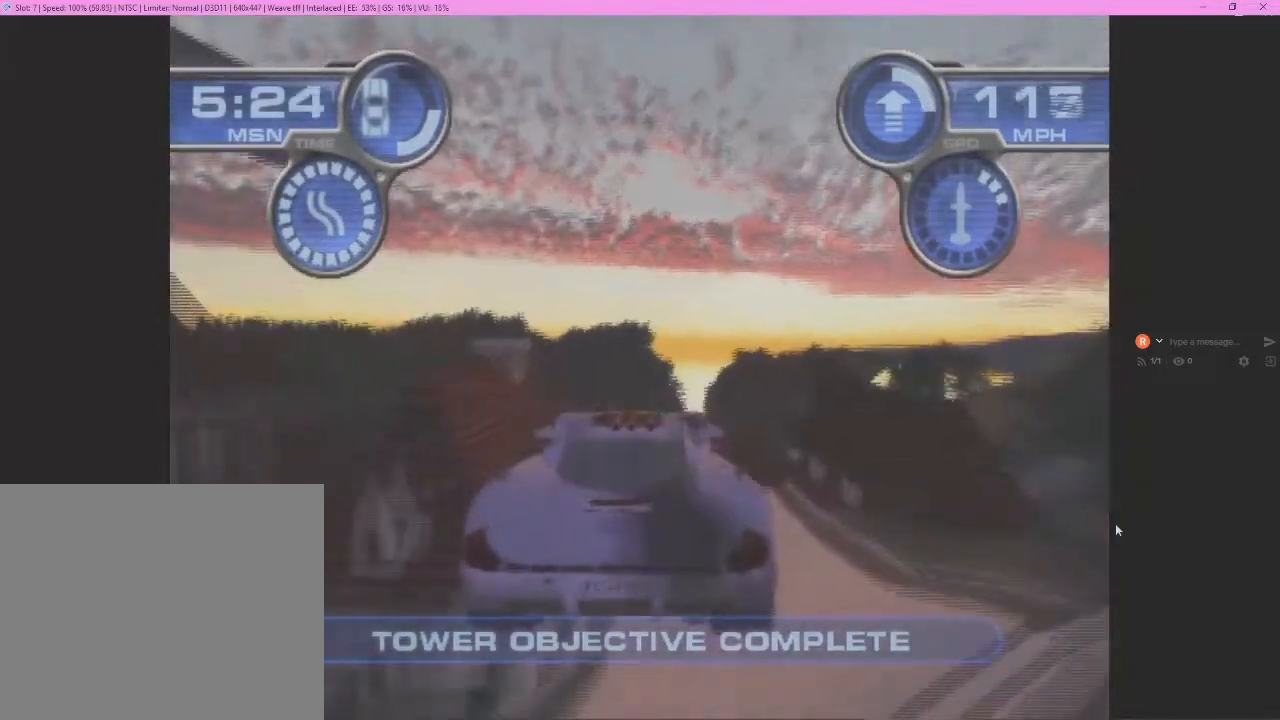
{"buttons": ["CROSS"], "left_stick": "left", "events": [[33, "left_stick", "center"], [400, "left_stick", "left"]]}
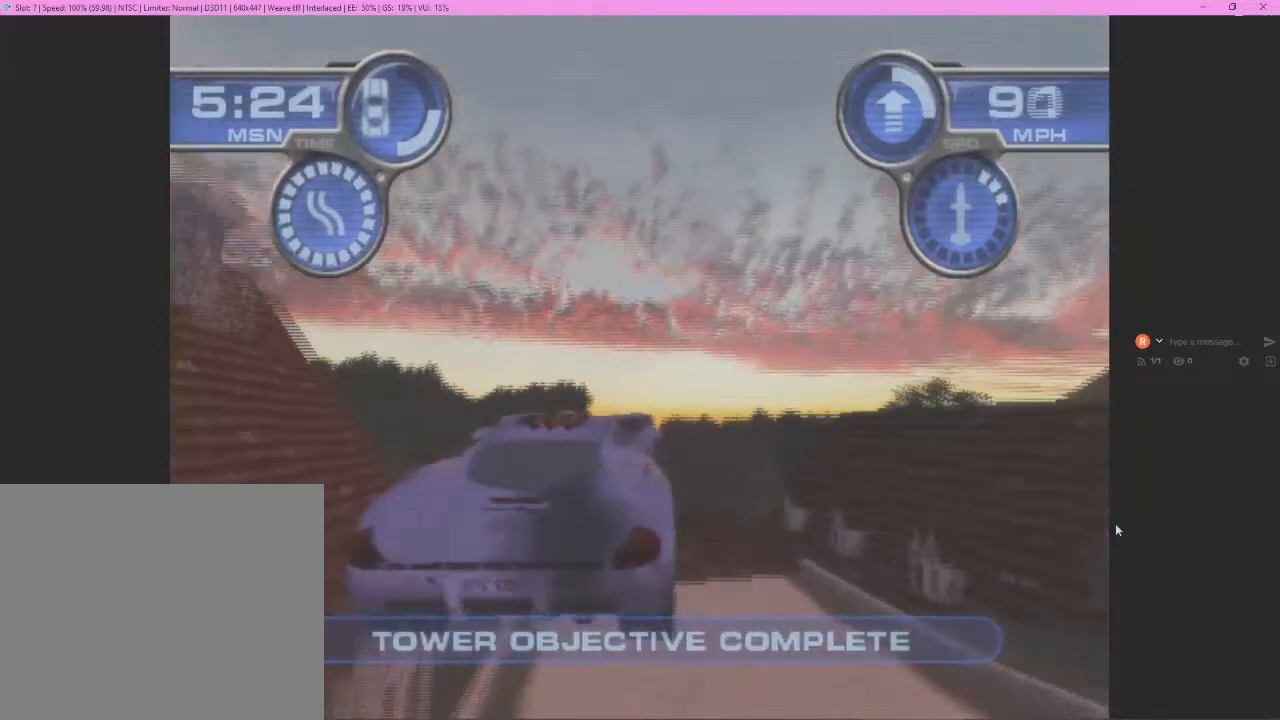
{"buttons": ["CROSS"], "left_stick": "left", "events": []}
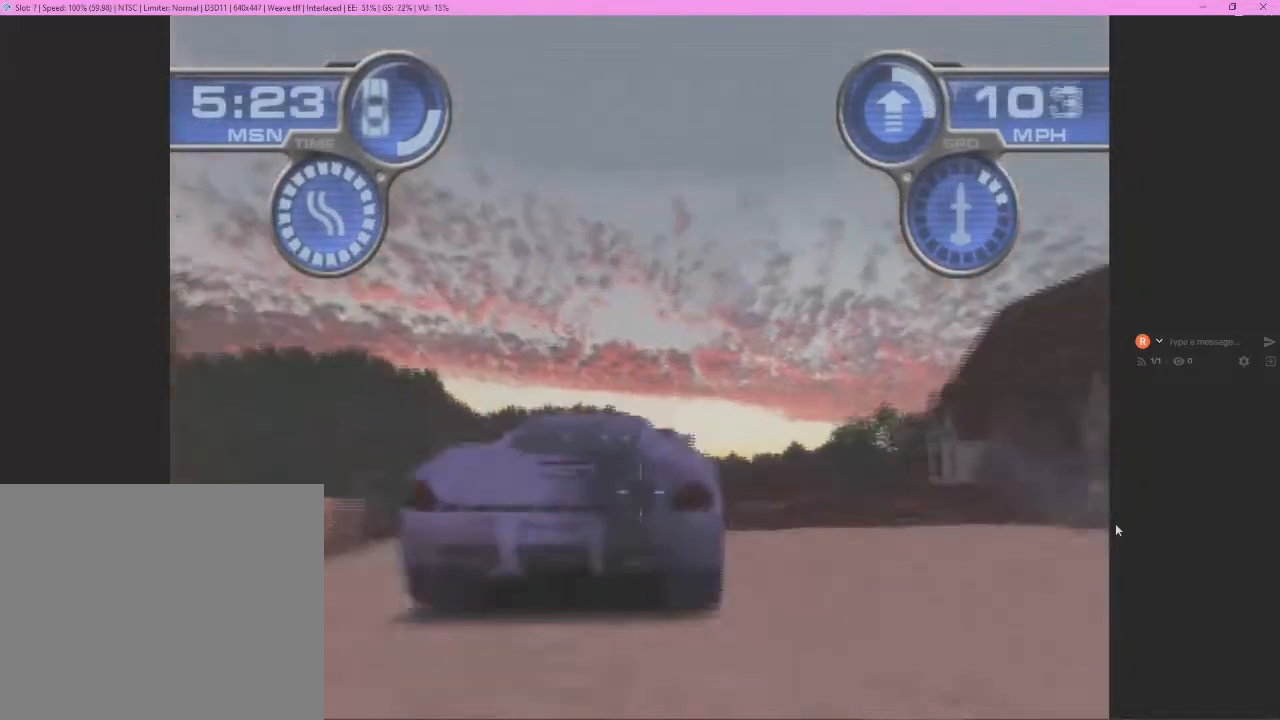
{"buttons": ["CROSS"], "left_stick": "left", "events": [[300, "left_stick", "center"], [367, "left_stick", "left"]]}
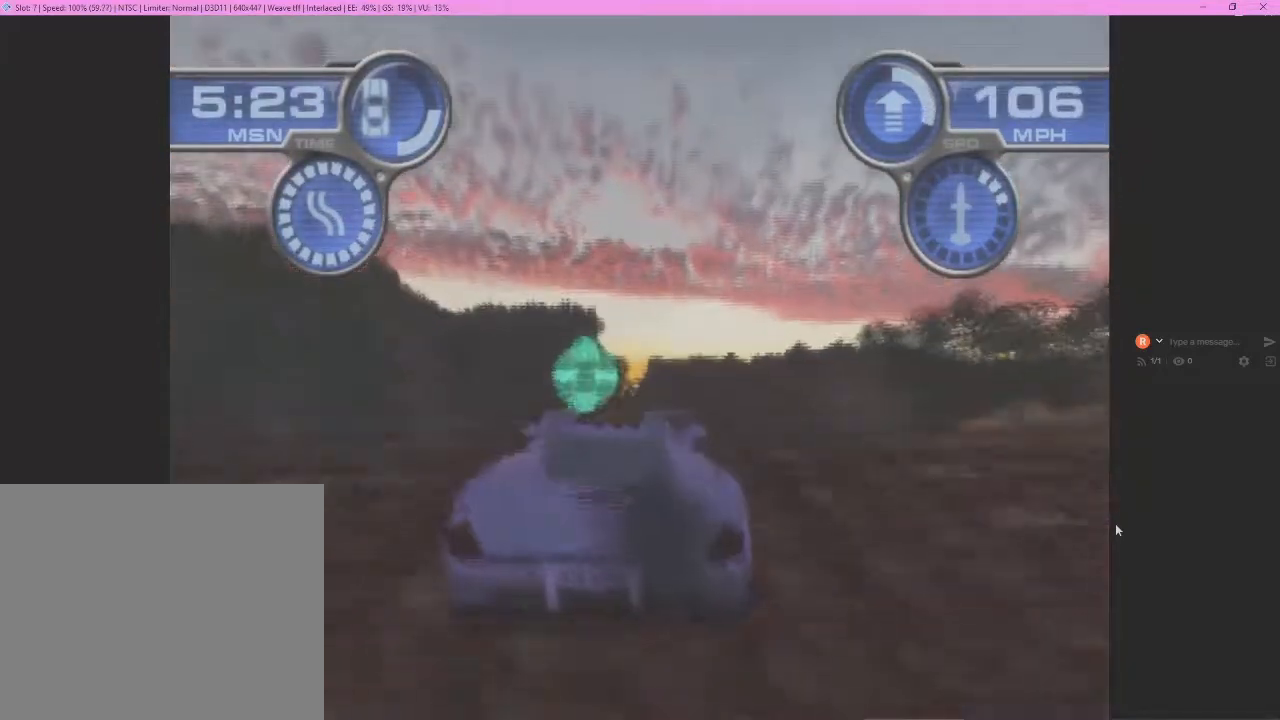
{"buttons": ["CROSS"], "left_stick": "center", "events": [[400, "left_stick", "center"]]}
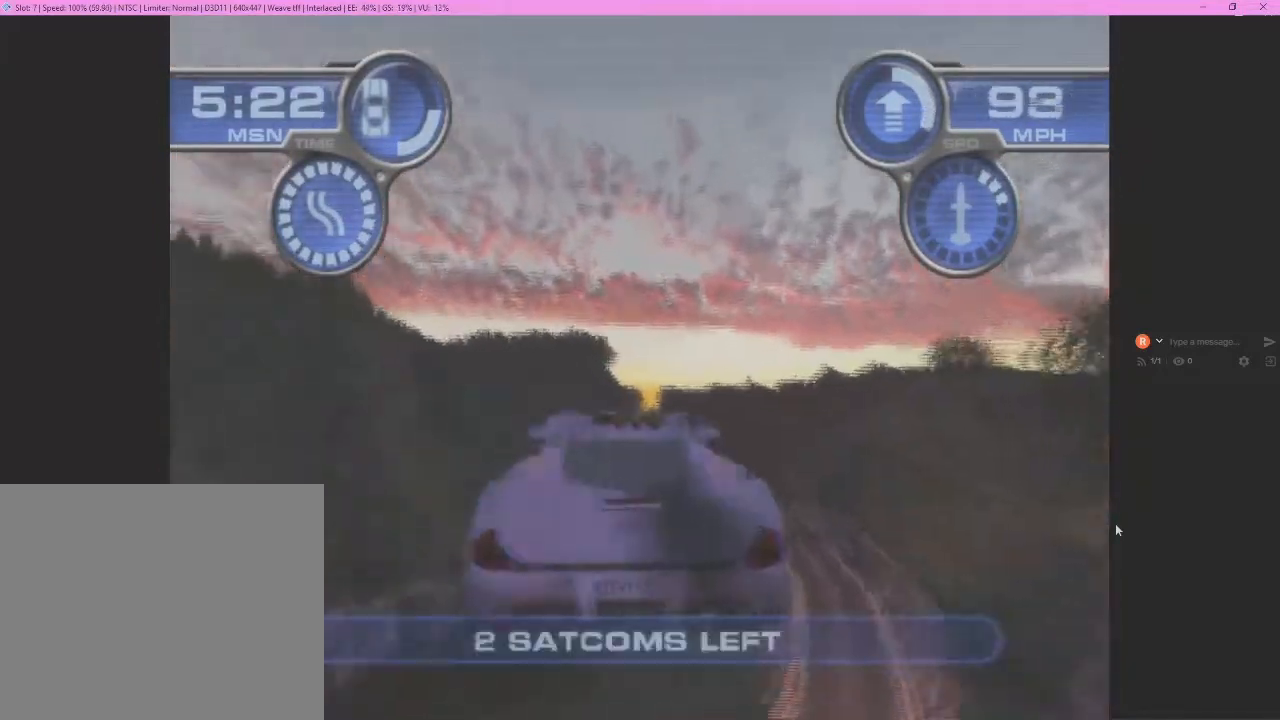
{"buttons": ["CROSS"], "left_stick": "right", "events": [[33, "left_stick", "right"], [167, "left_stick", "center"], [367, "left_stick", "right"]]}
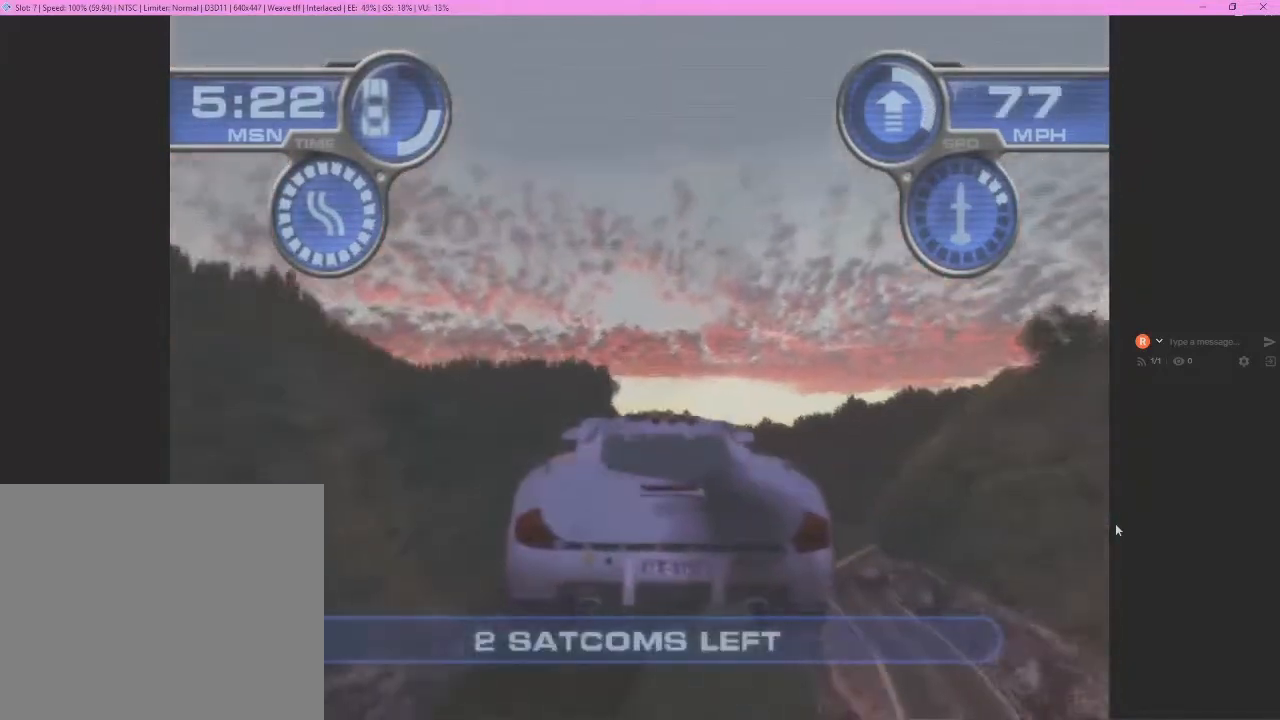
{"buttons": ["CROSS"], "left_stick": "center", "events": [[133, "left_stick", "center"]]}
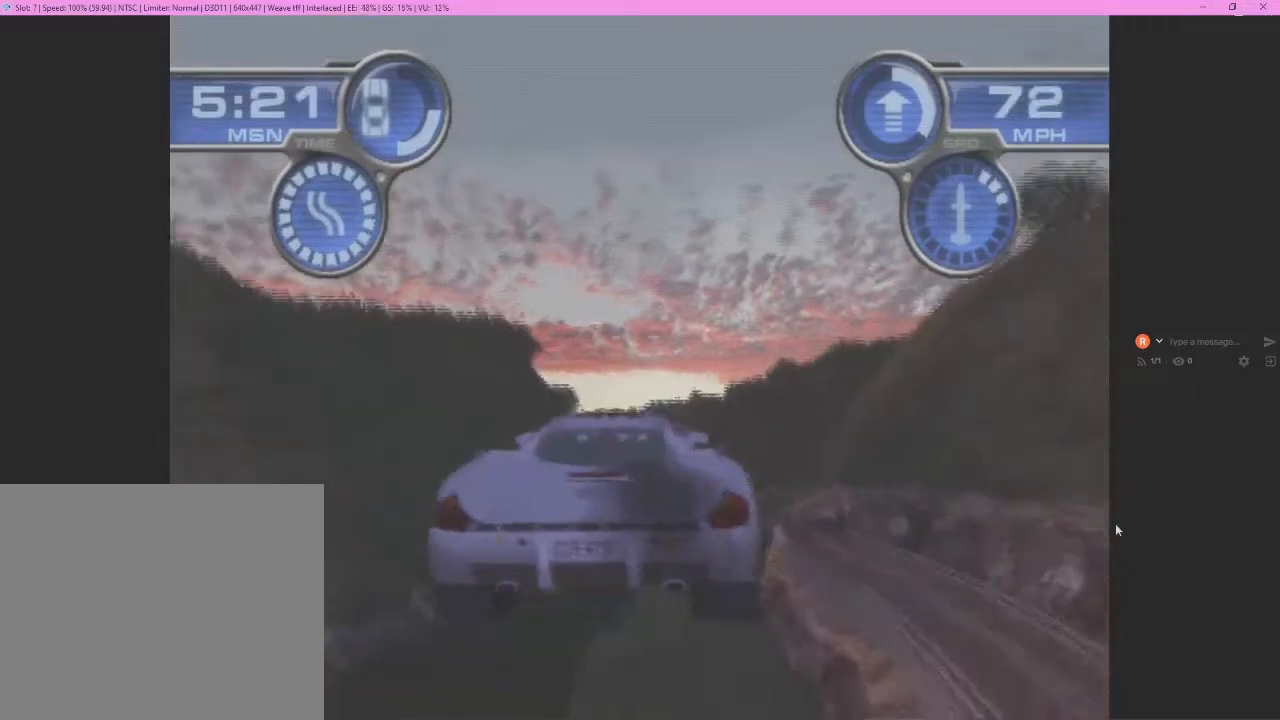
{"buttons": ["CROSS"], "left_stick": "center", "events": []}
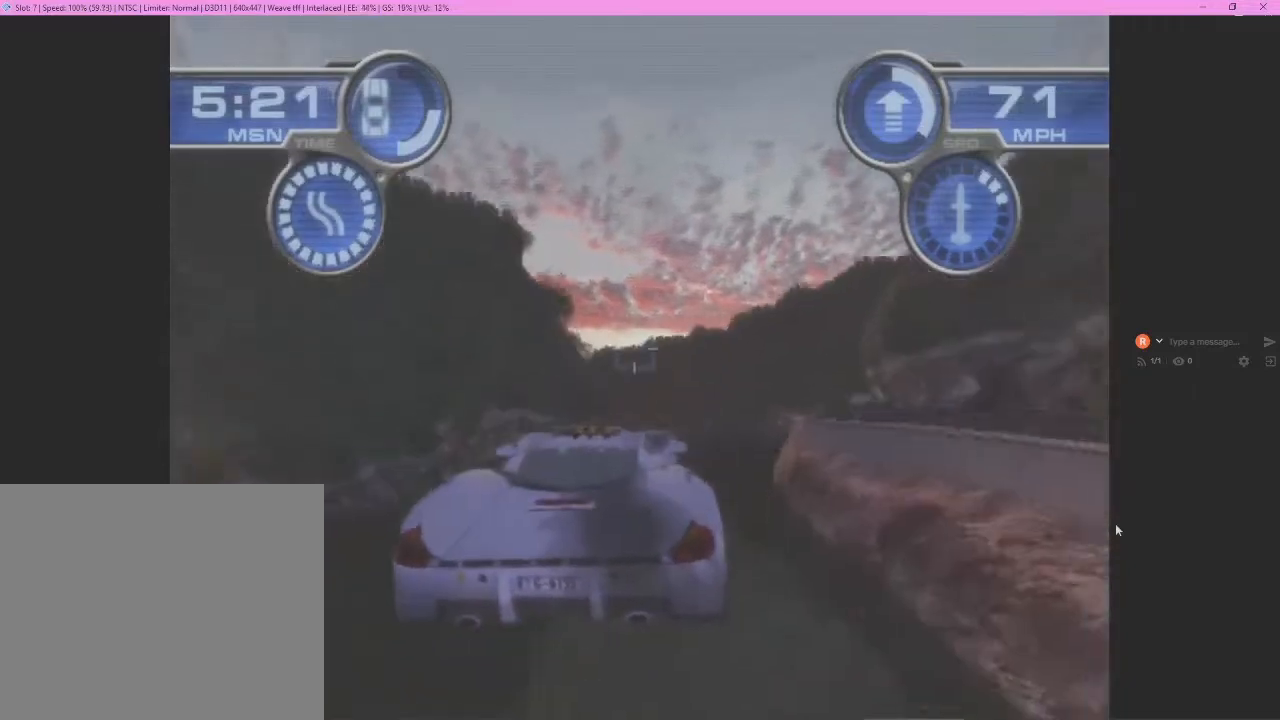
{"buttons": ["CROSS"], "left_stick": "center", "events": [[233, "left_stick", "right"], [467, "left_stick", "center"]]}